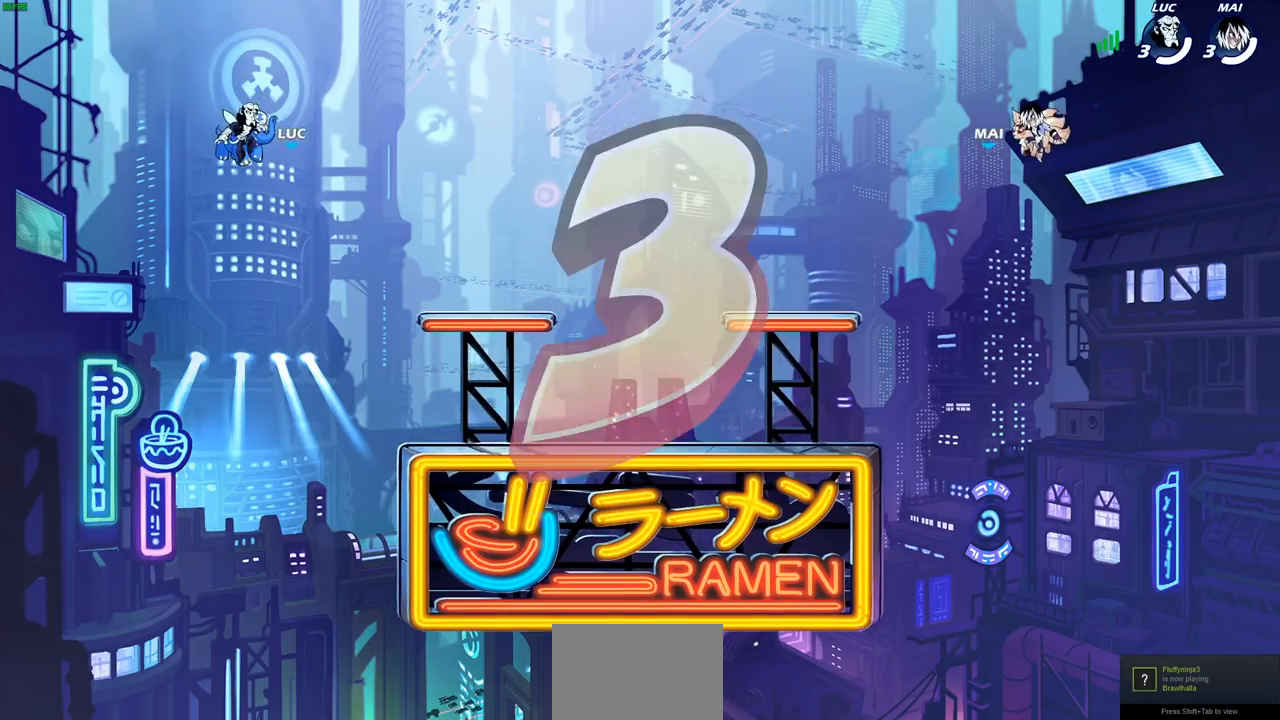
Gameplay with a controller (PlayStation layout); each line is a JSON object with the inputs held at the frame after it. "events" lists button and stick changes between this image and that frame as [ms after this image, input, new state], when the widget could be followed in between.
{"buttons": ["SELECT"], "left_stick": "center", "right_stick": "center", "events": [[83, "SELECT", "down"]]}
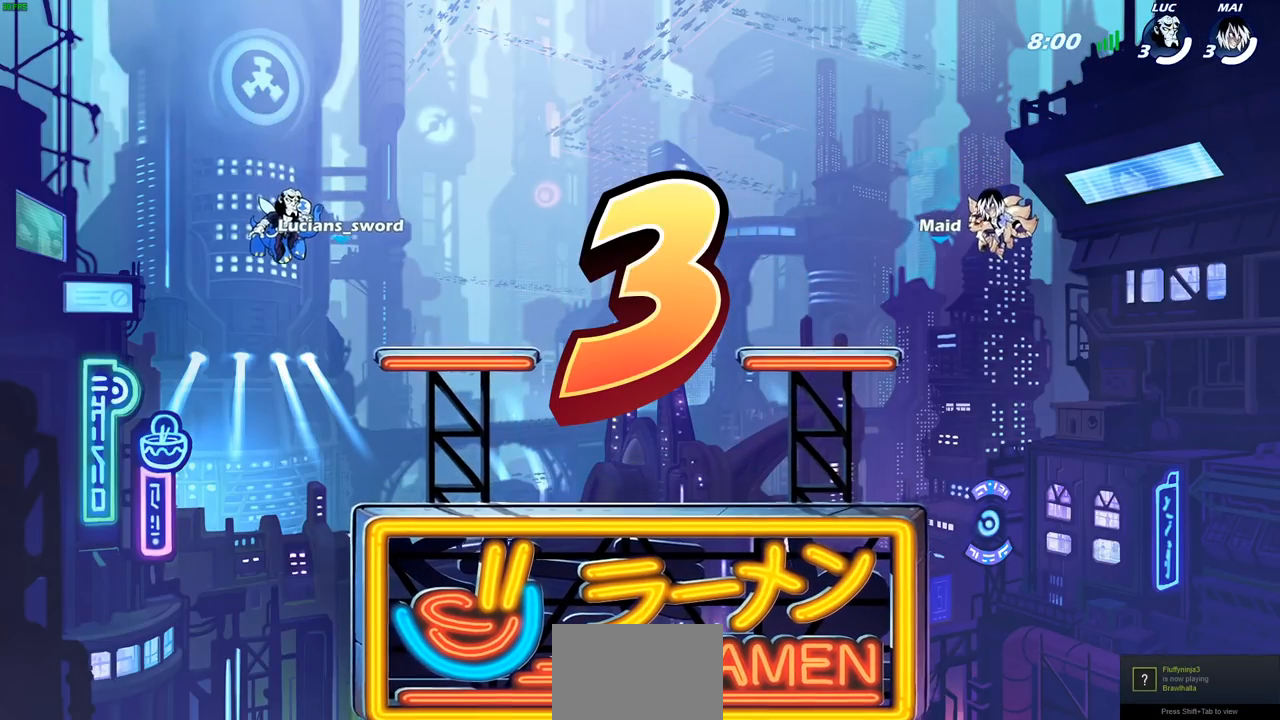
{"buttons": ["SELECT"], "left_stick": "center", "right_stick": "center", "events": []}
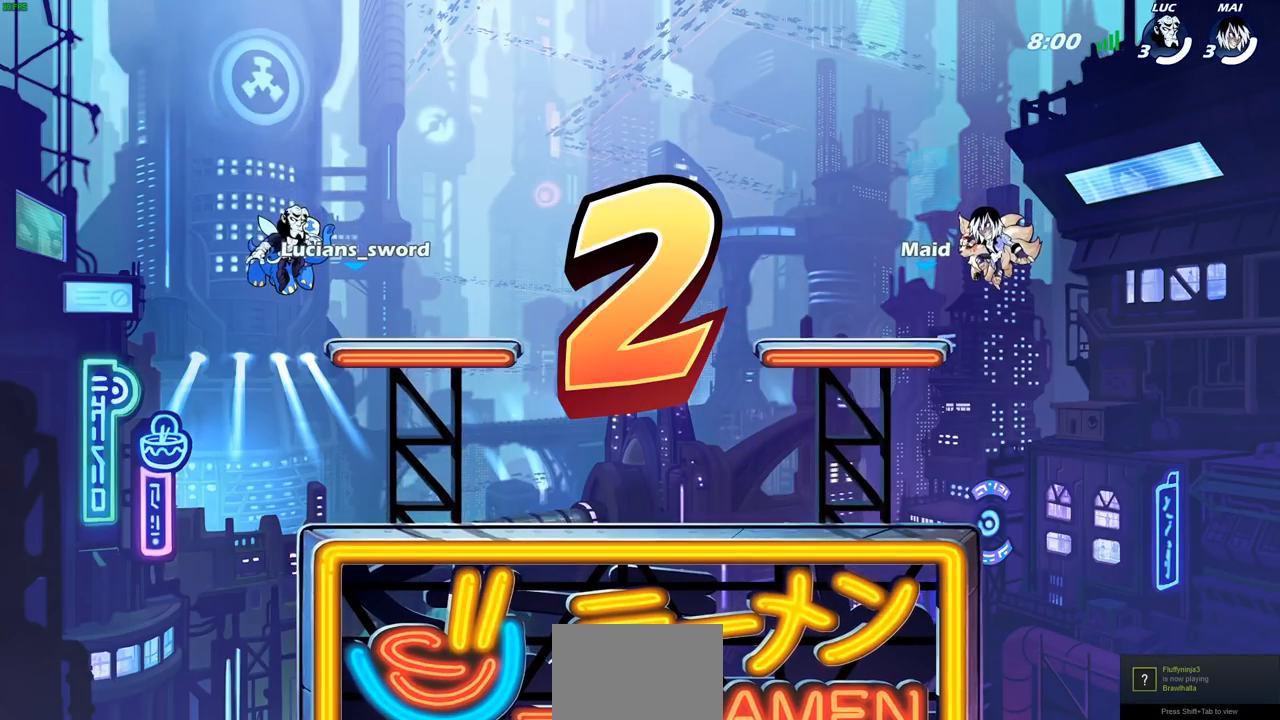
{"buttons": ["L1", "SELECT"], "left_stick": "center", "right_stick": "center", "events": [[467, "L1", "down"]]}
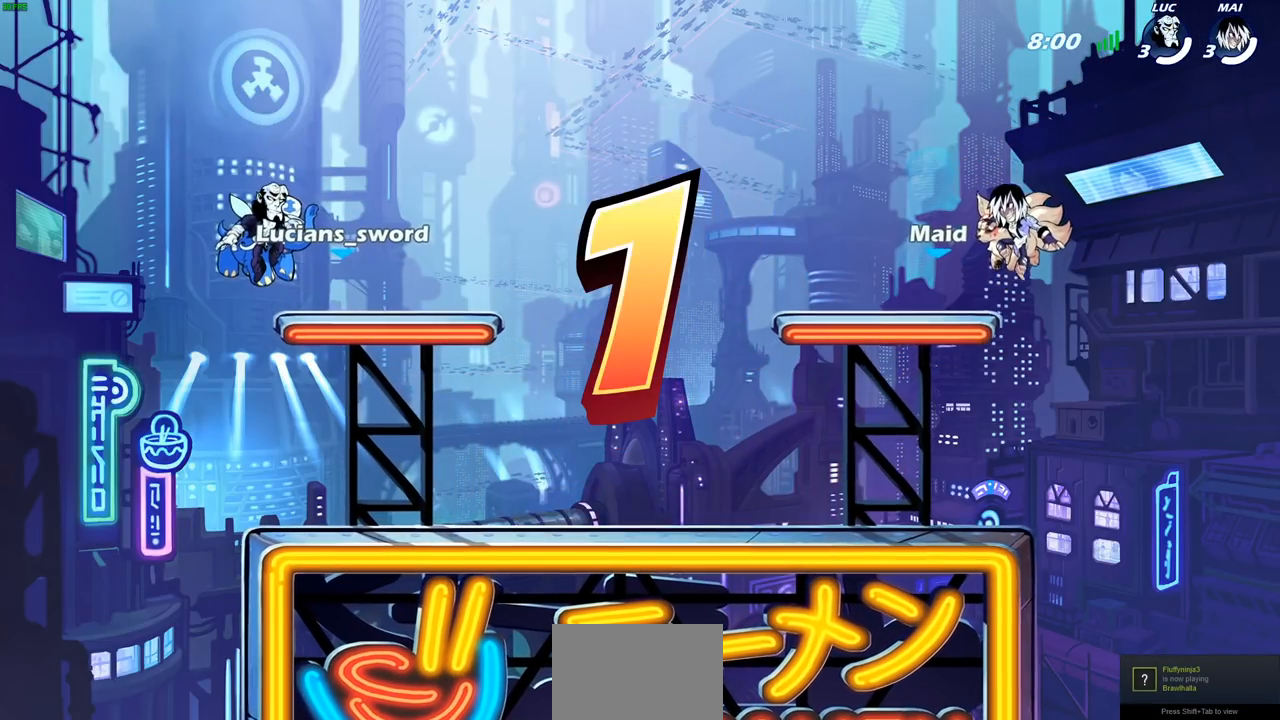
{"buttons": ["SELECT"], "left_stick": "center", "right_stick": "center", "events": [[33, "L1", "up"]]}
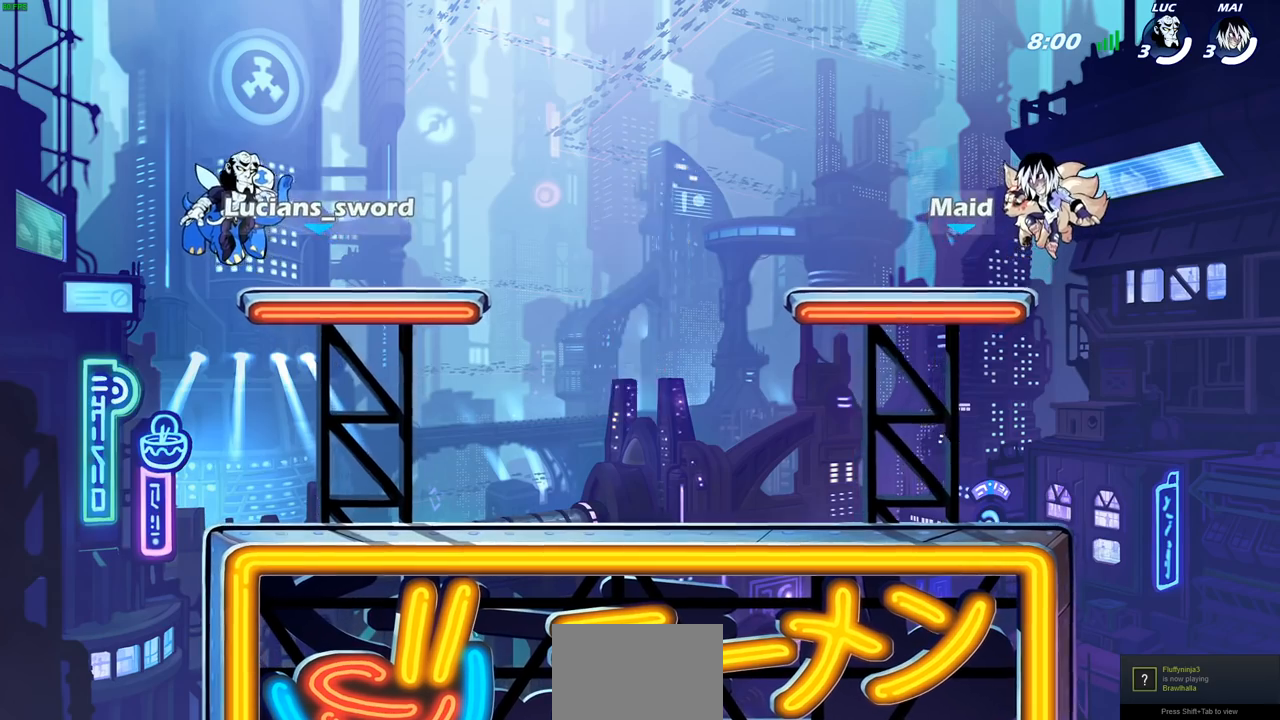
{"buttons": ["SELECT"], "left_stick": "center", "right_stick": "center", "events": [[300, "L1", "down"], [400, "L1", "up"]]}
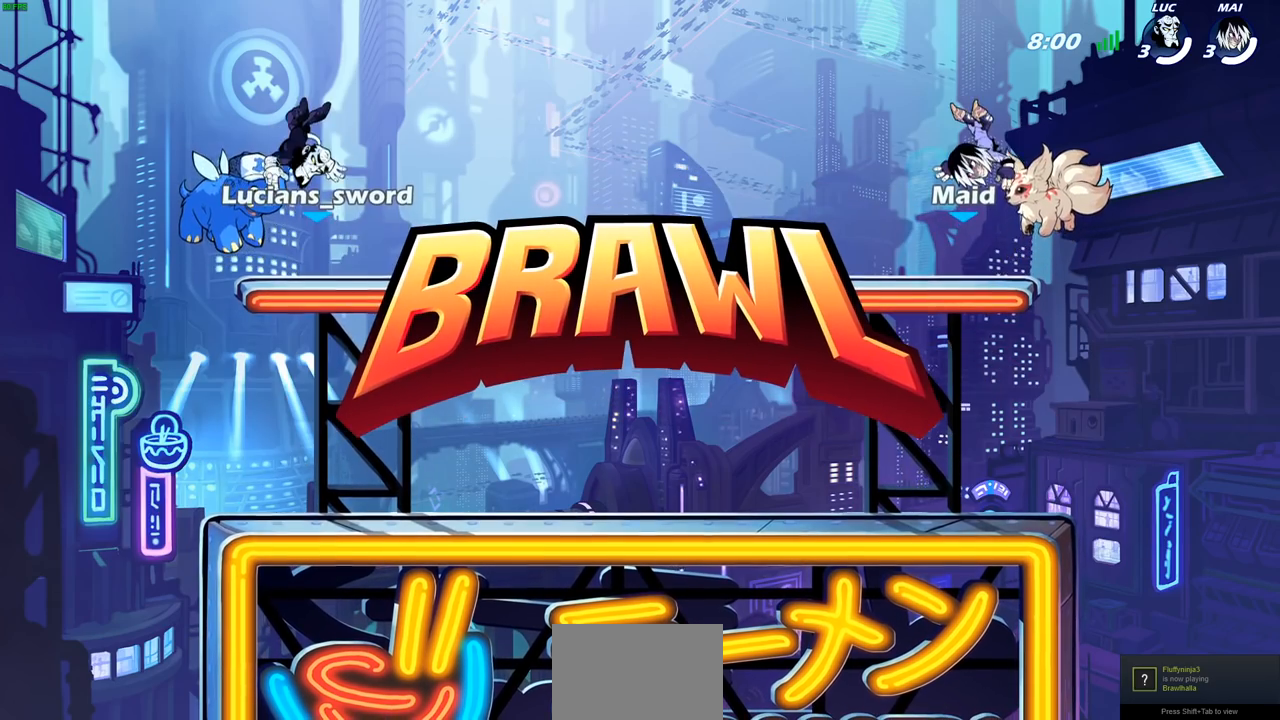
{"buttons": ["SELECT"], "left_stick": "center", "right_stick": "center", "events": []}
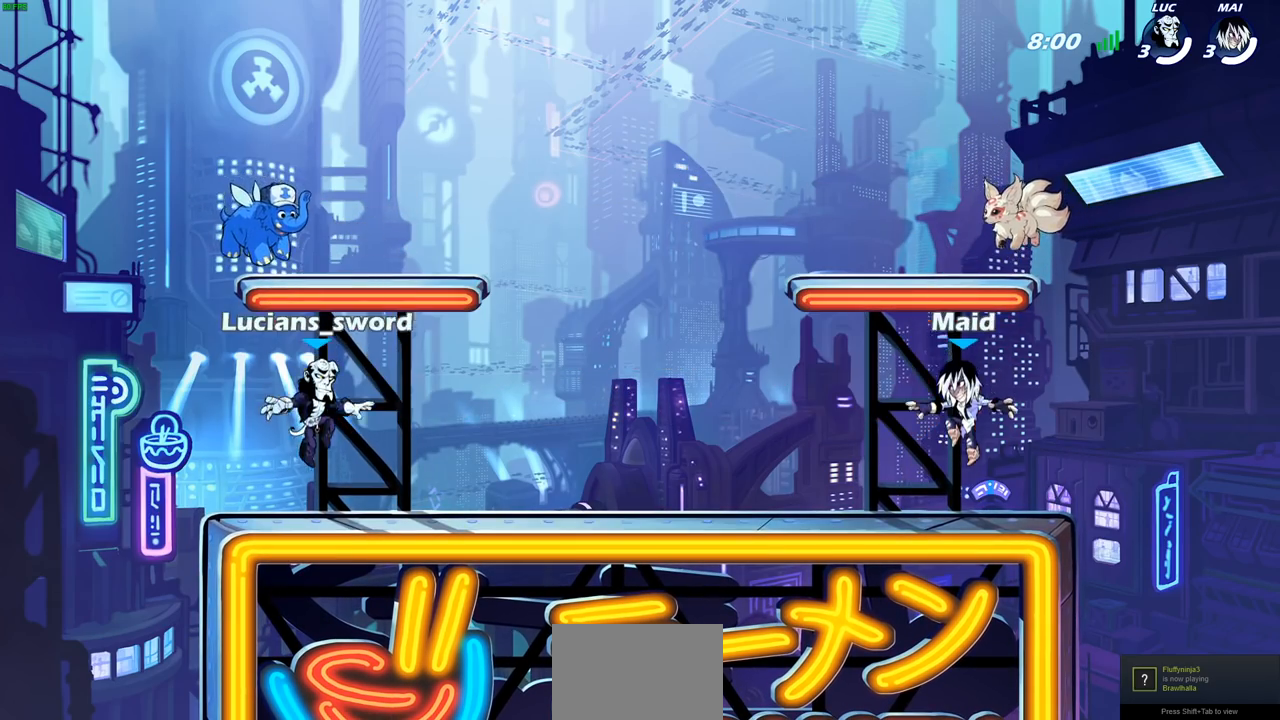
{"buttons": ["SELECT"], "left_stick": "center", "right_stick": "center", "events": []}
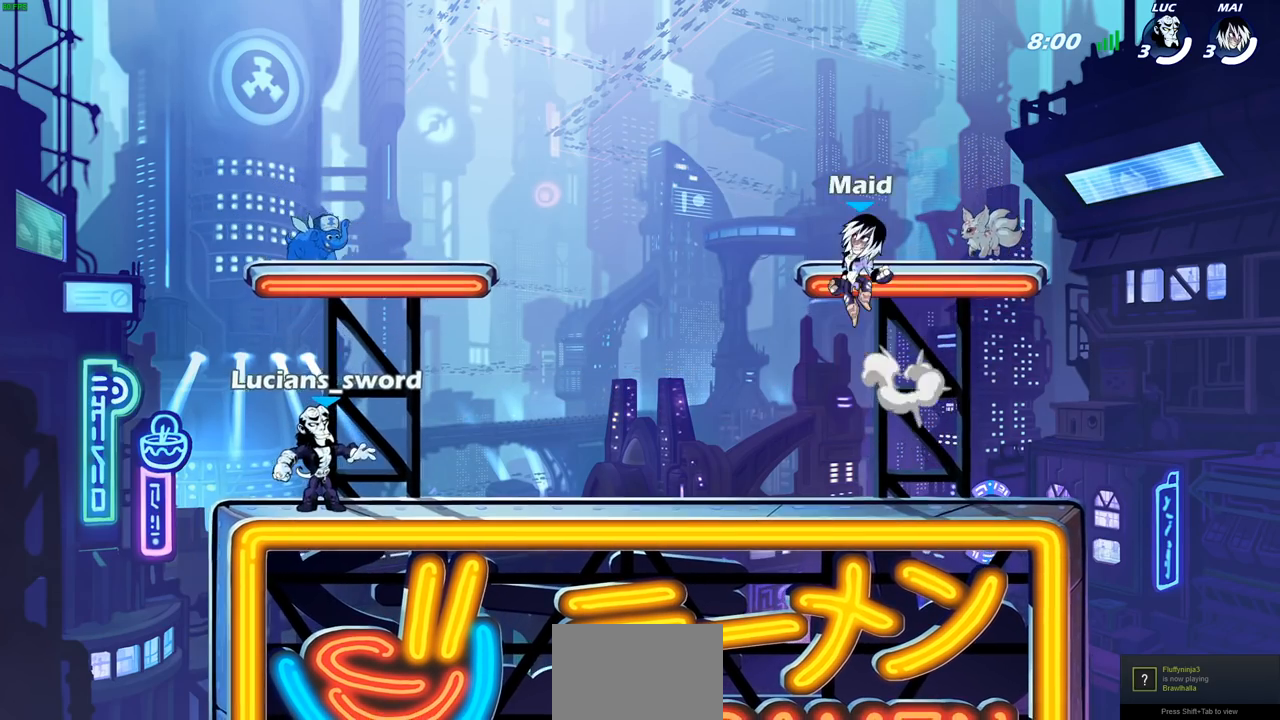
{"buttons": [], "left_stick": "center", "right_stick": "center", "events": [[33, "SELECT", "up"]]}
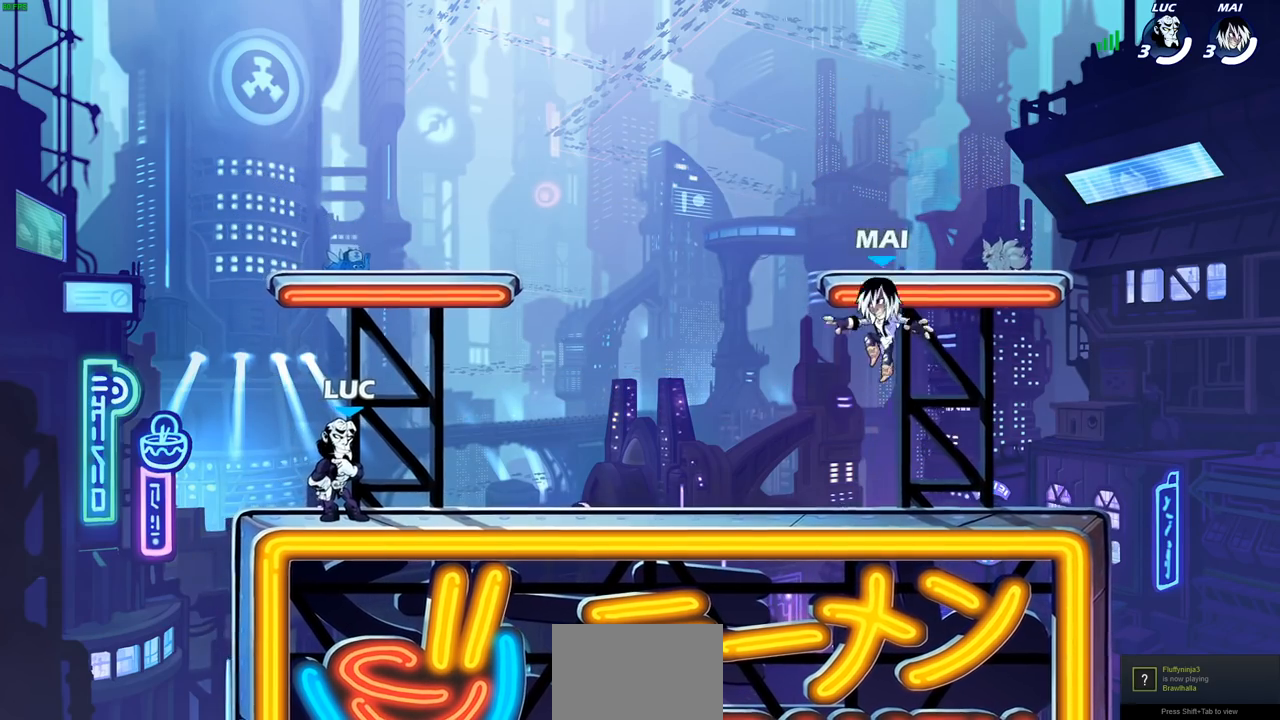
{"buttons": ["CROSS", "R2"], "left_stick": "right", "right_stick": "center", "events": [[400, "left_stick", "right"], [450, "R2", "down"], [483, "CROSS", "down"]]}
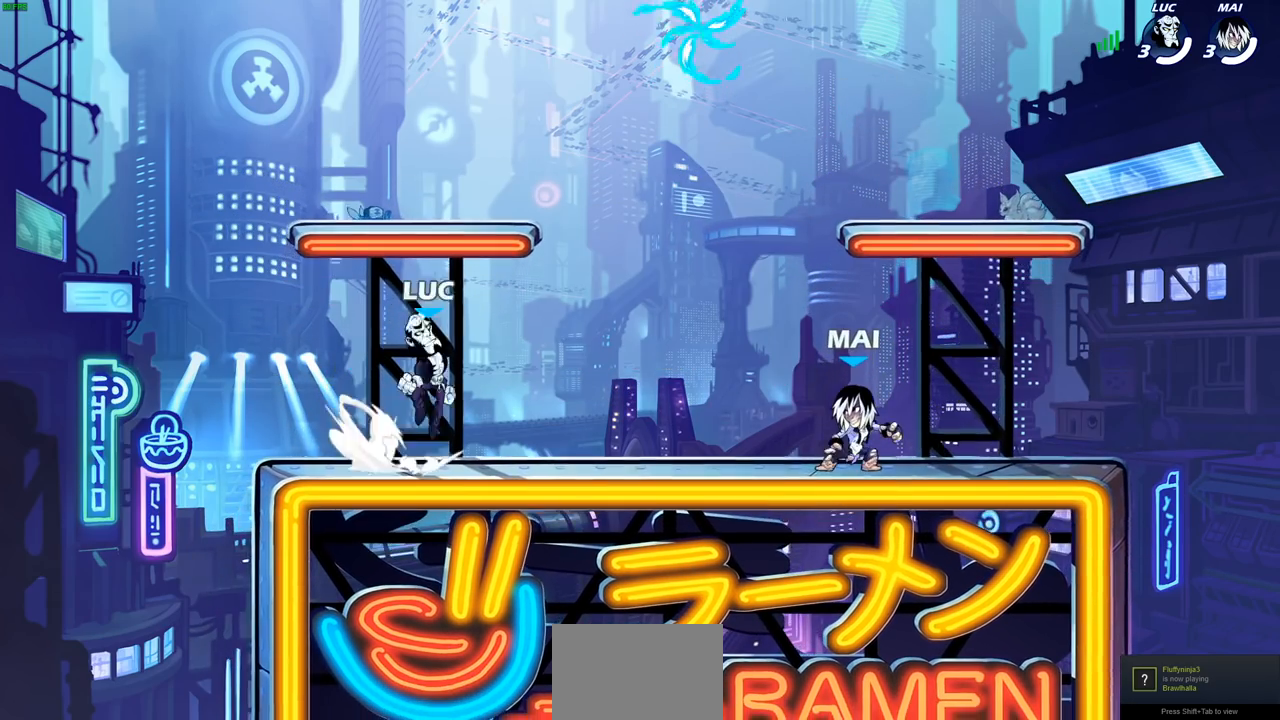
{"buttons": [], "left_stick": "up-left", "right_stick": "center", "events": [[117, "CROSS", "up"], [117, "R2", "up"], [233, "CROSS", "down"], [267, "left_stick", "up"], [300, "CROSS", "up"], [333, "left_stick", "up-left"], [400, "CROSS", "down"], [500, "CROSS", "up"]]}
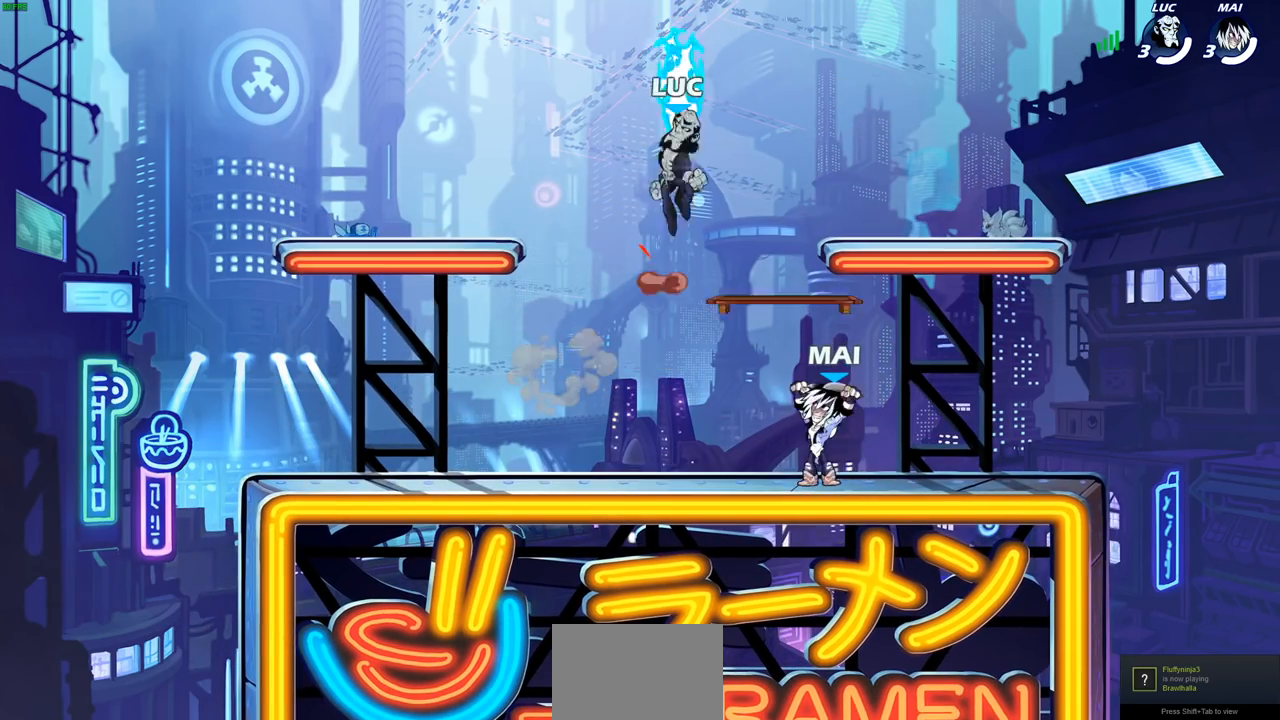
{"buttons": [], "left_stick": "down-left", "right_stick": "center", "events": [[33, "R1", "down"], [83, "CROSS", "down"], [200, "R1", "up"], [233, "CROSS", "up"], [300, "left_stick", "left"], [450, "left_stick", "down-left"]]}
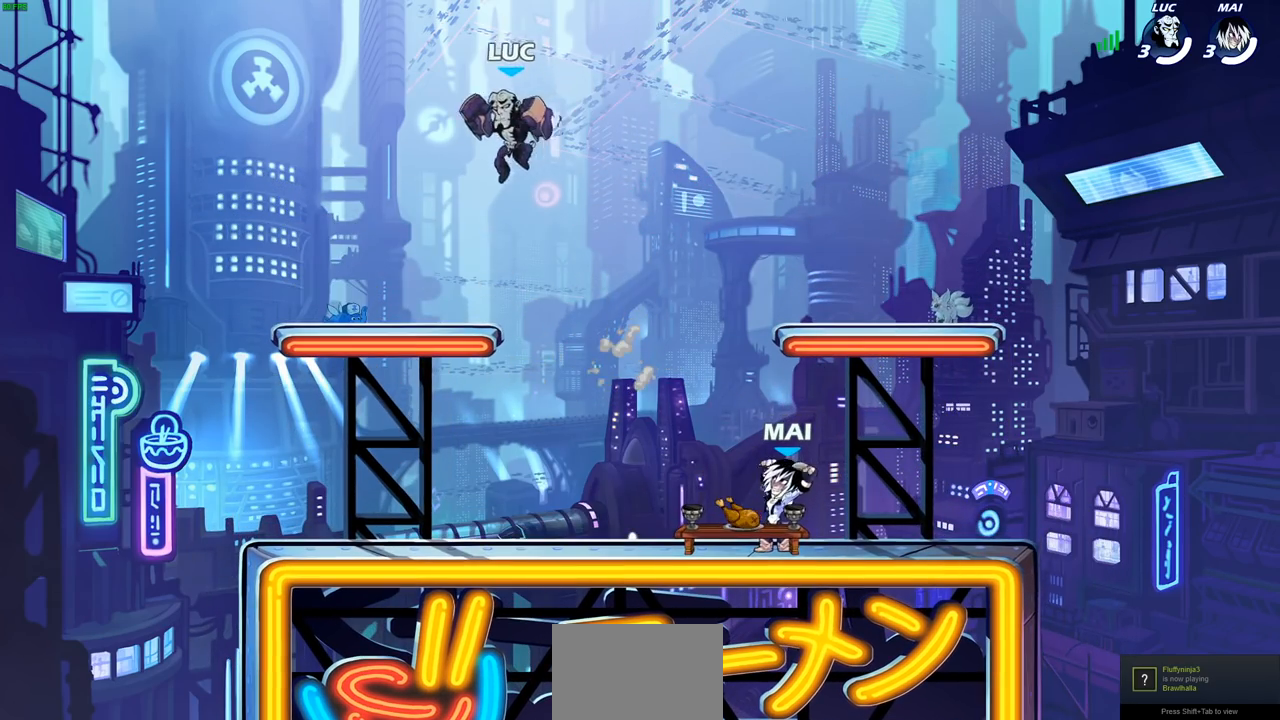
{"buttons": [], "left_stick": "down-right", "right_stick": "center", "events": [[150, "left_stick", "down-right"]]}
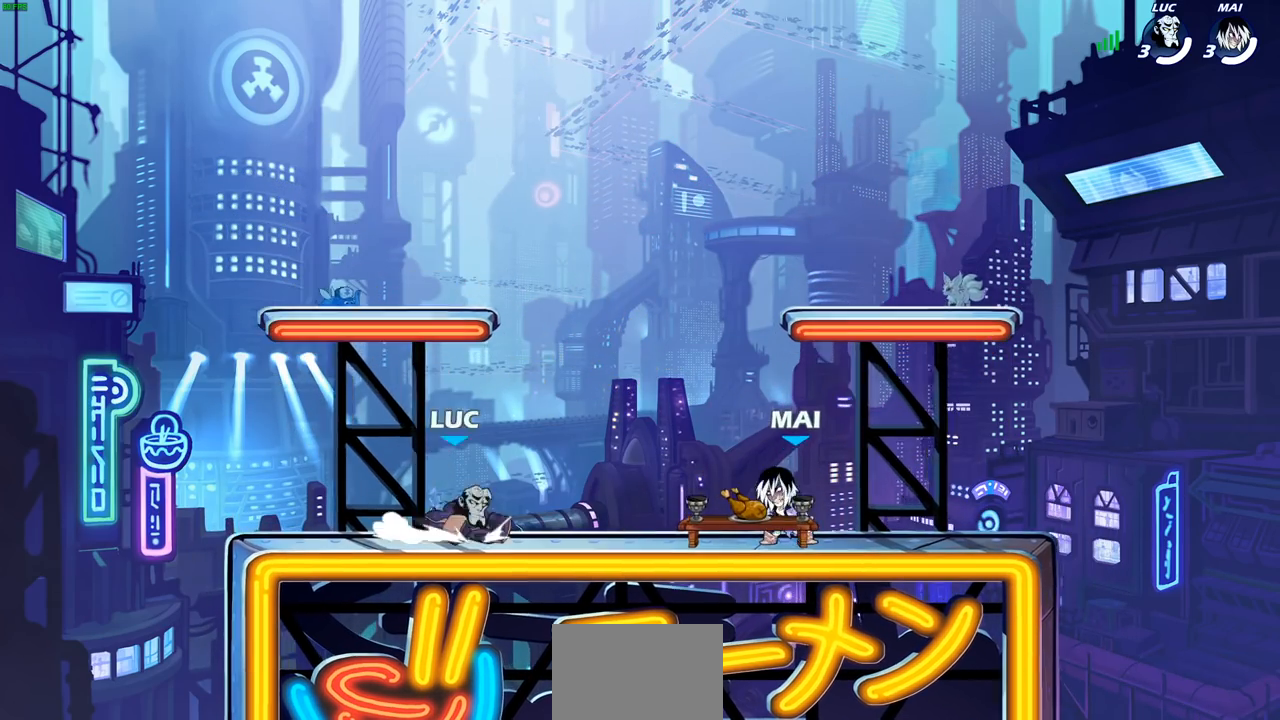
{"buttons": [], "left_stick": "center", "right_stick": "center", "events": [[267, "left_stick", "center"]]}
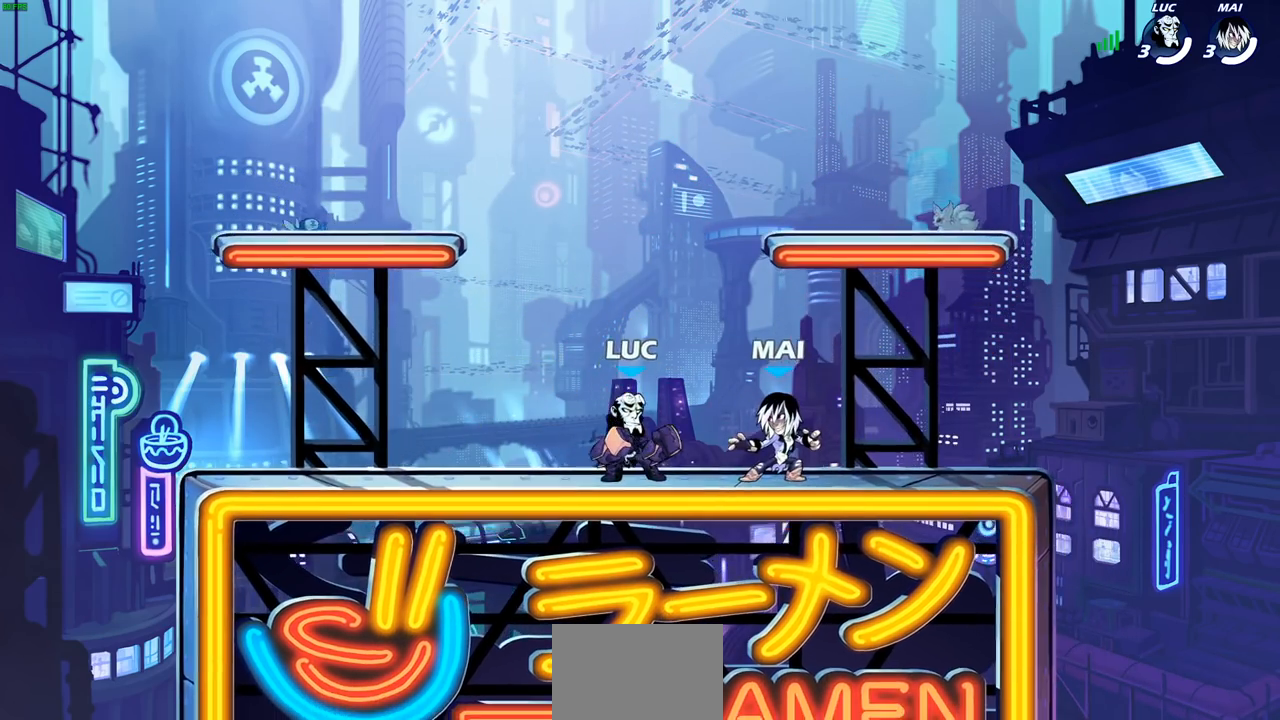
{"buttons": [], "left_stick": "center", "right_stick": "center", "events": []}
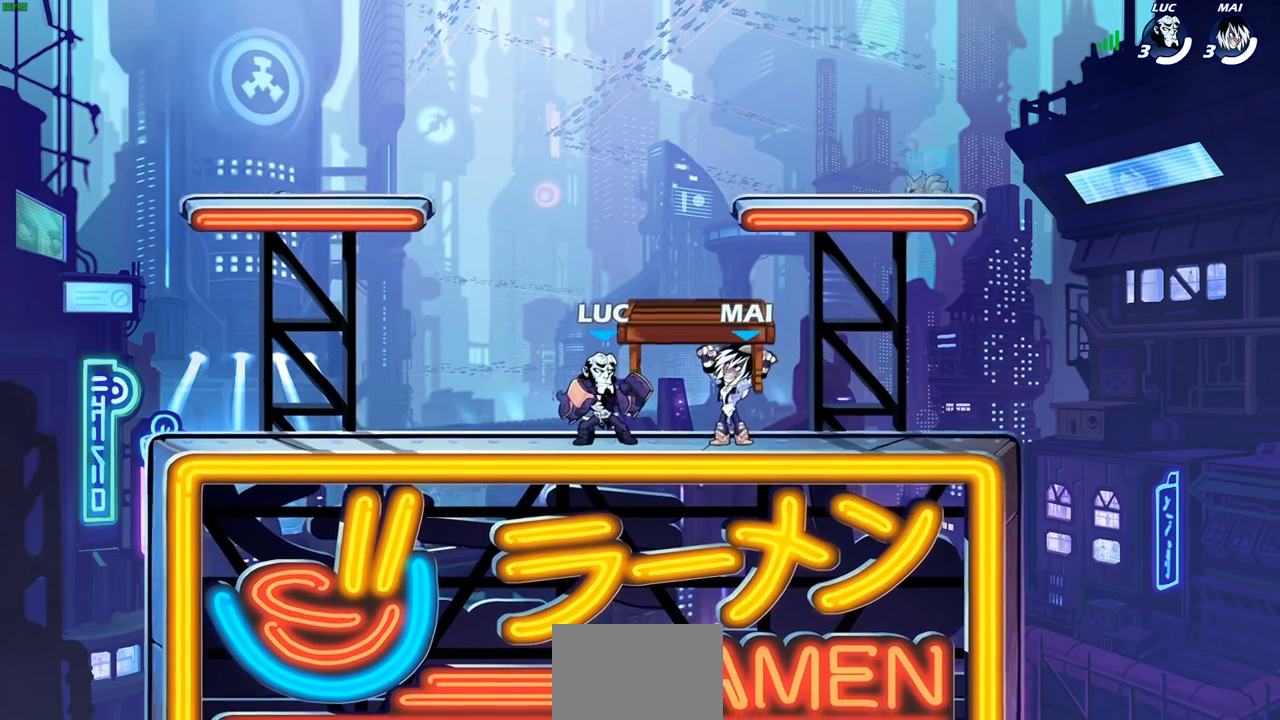
{"buttons": [], "left_stick": "center", "right_stick": "center", "events": []}
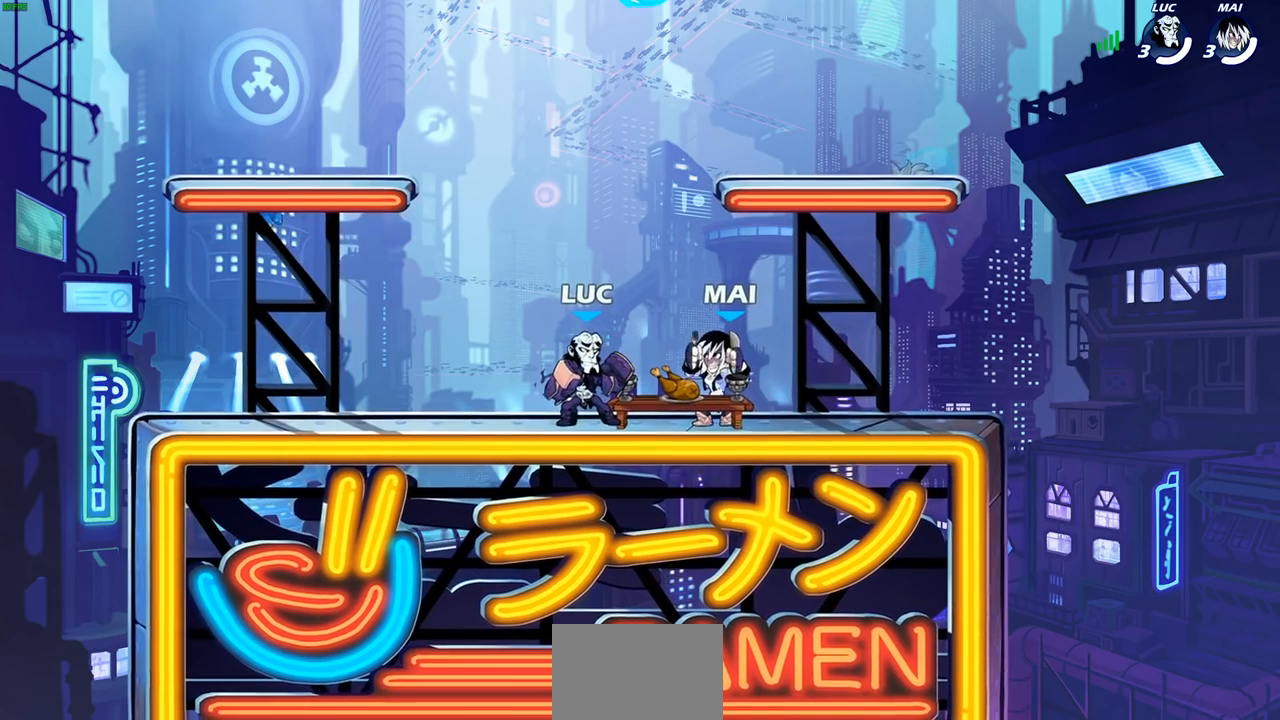
{"buttons": [], "left_stick": "center", "right_stick": "center", "events": [[133, "left_stick", "right"], [350, "left_stick", "center"]]}
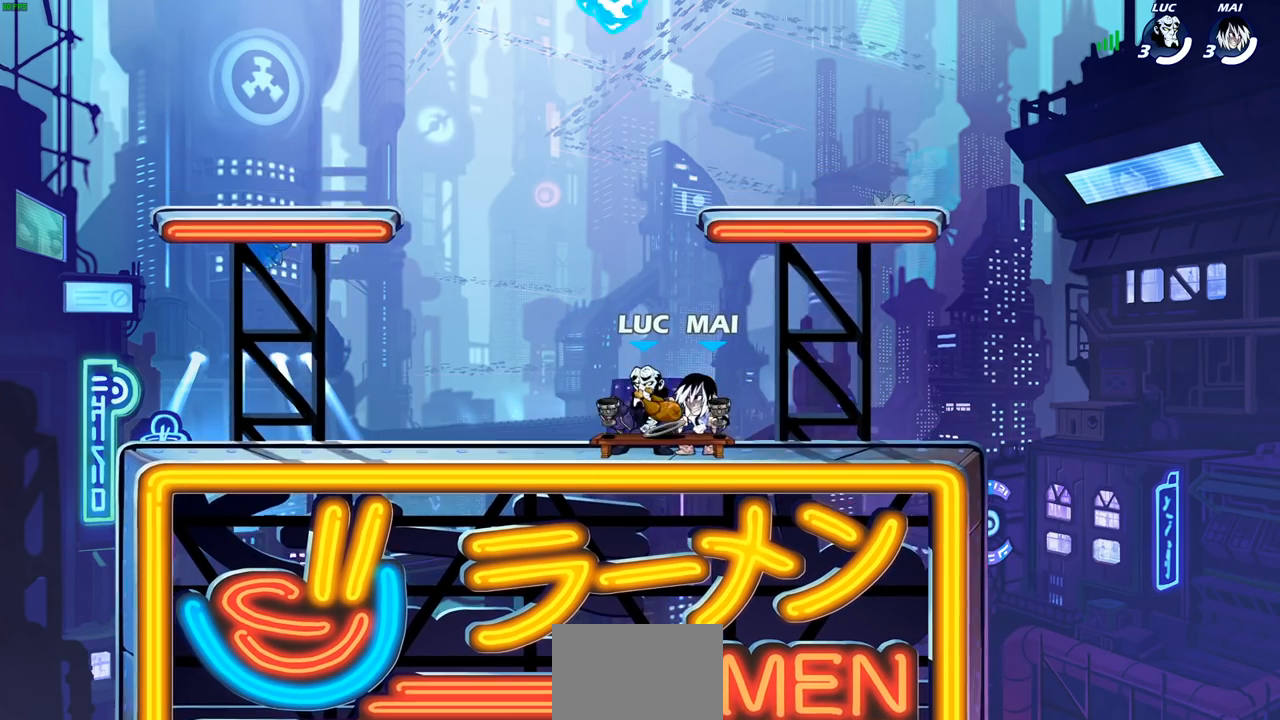
{"buttons": [], "left_stick": "center", "right_stick": "center", "events": []}
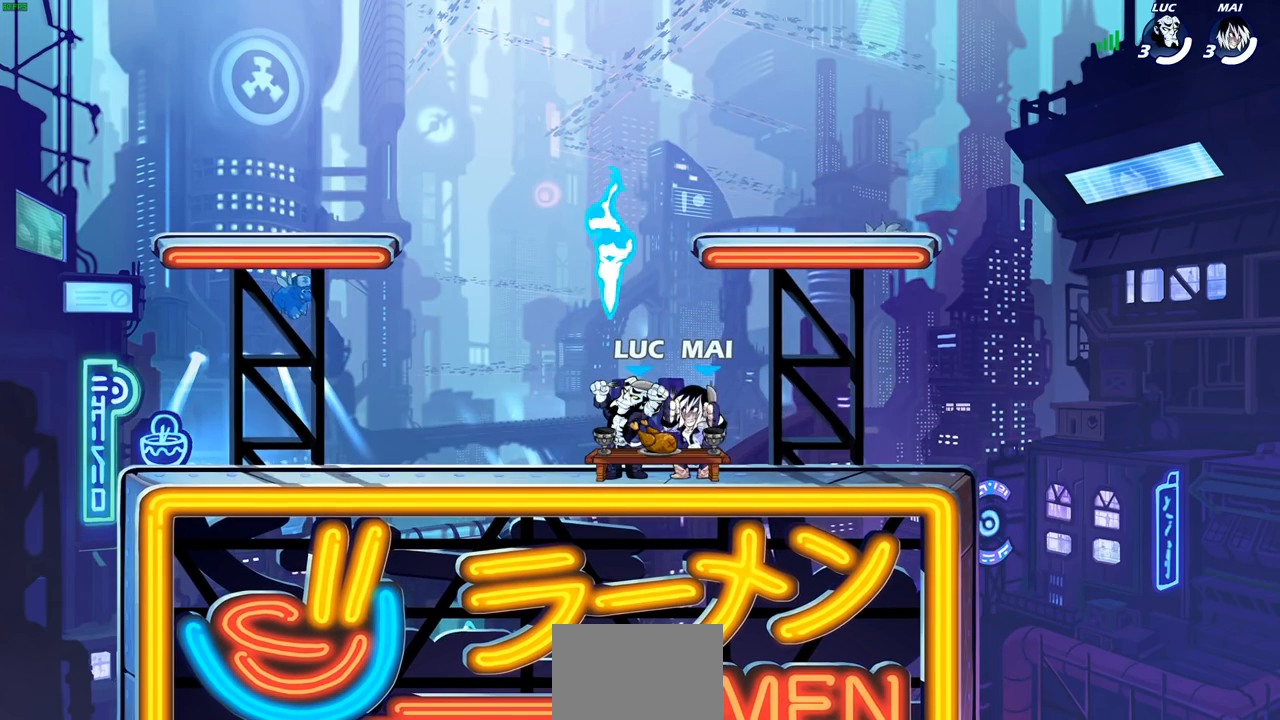
{"buttons": [], "left_stick": "center", "right_stick": "center", "events": []}
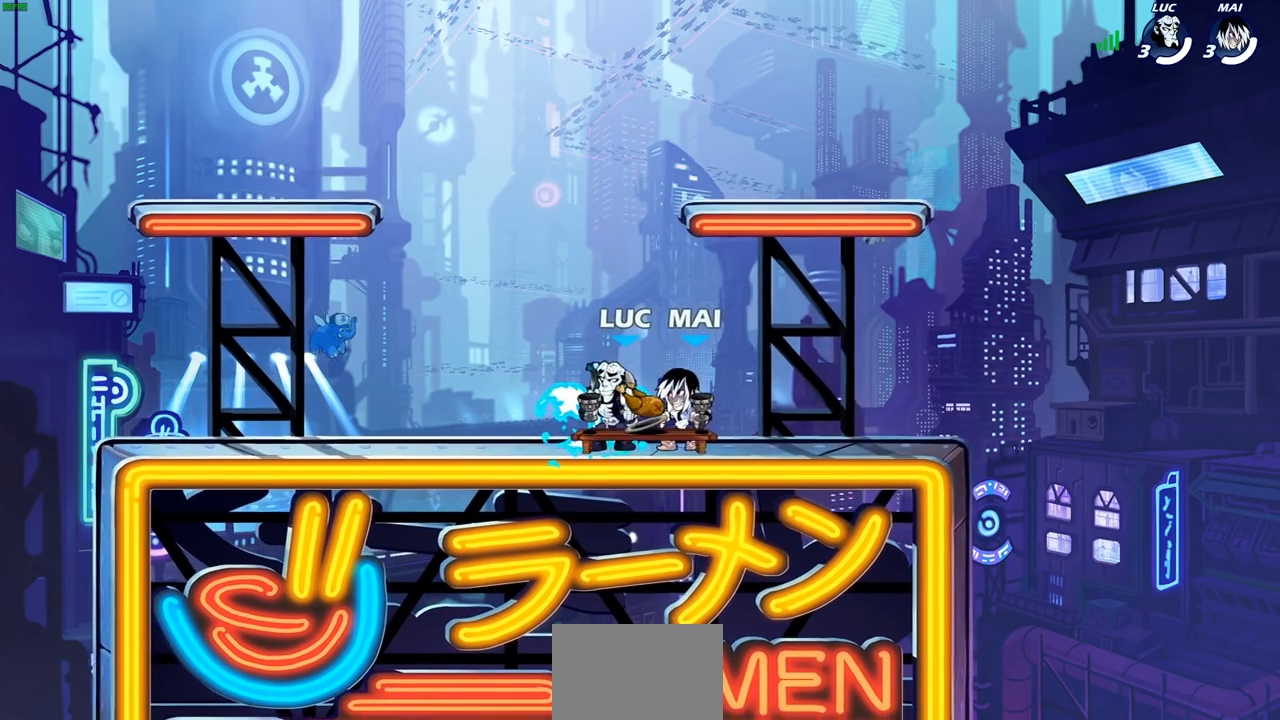
{"buttons": [], "left_stick": "center", "right_stick": "center", "events": []}
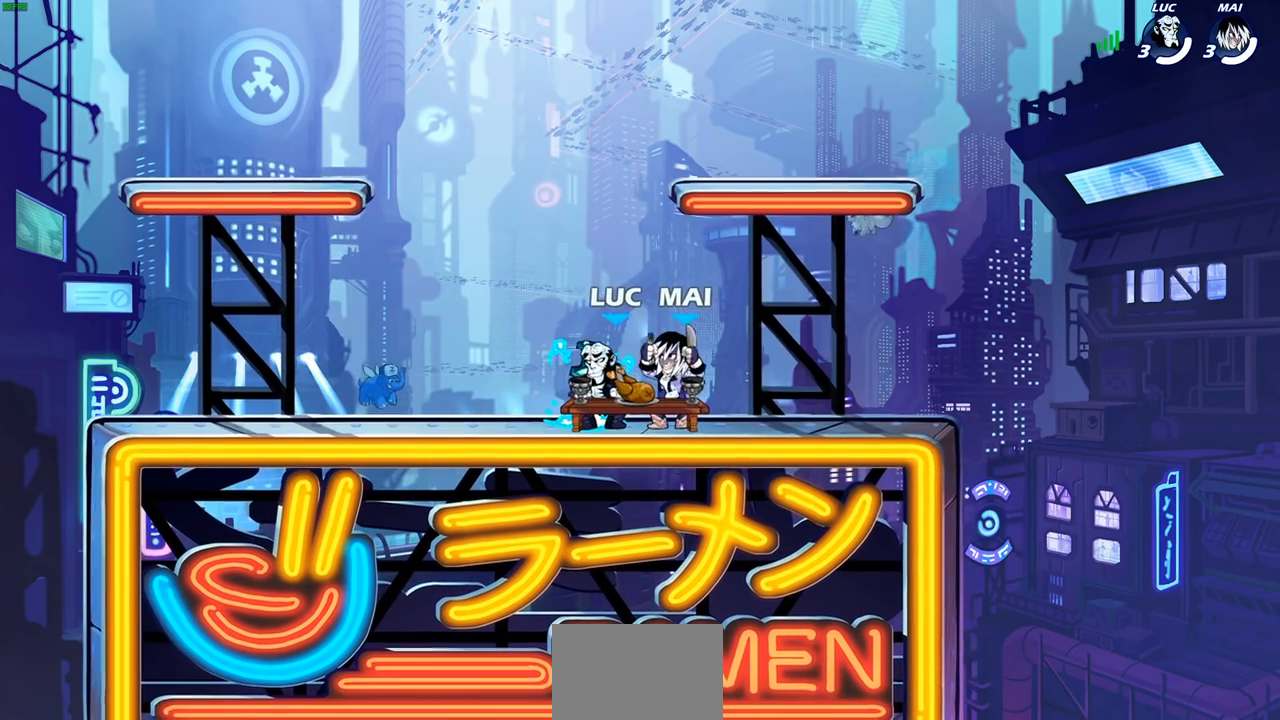
{"buttons": [], "left_stick": "center", "right_stick": "center", "events": []}
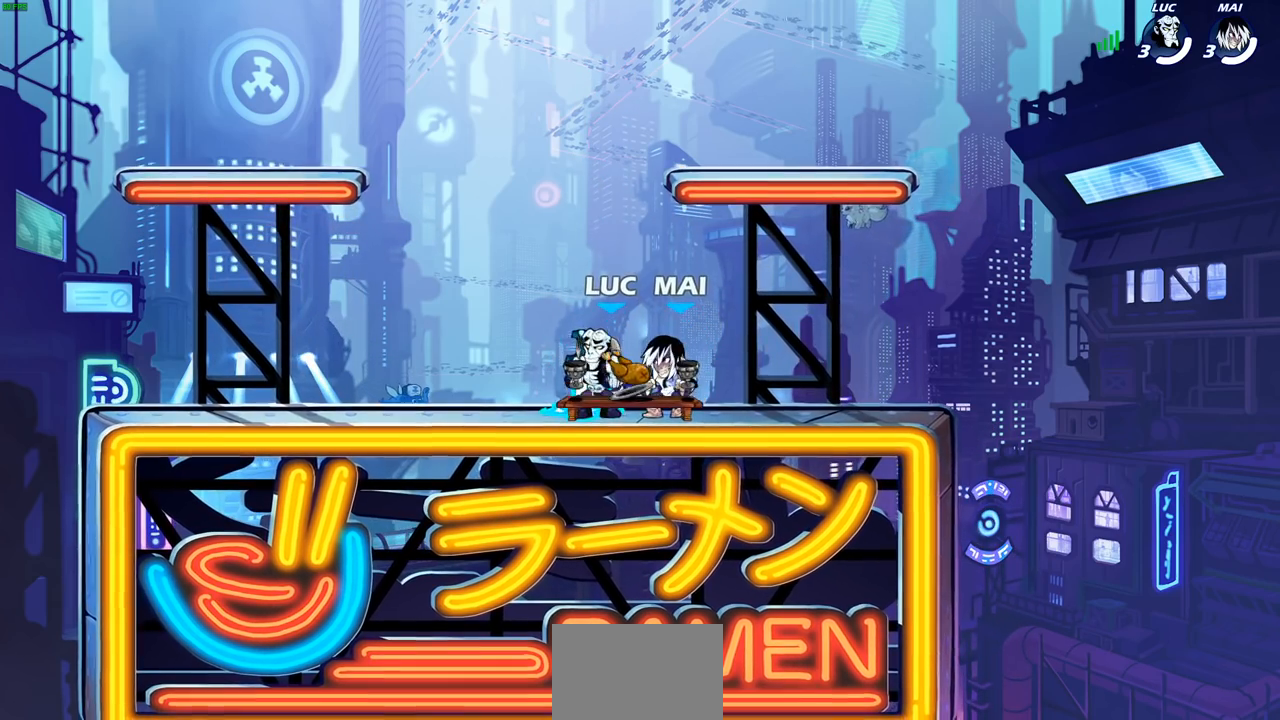
{"buttons": [], "left_stick": "center", "right_stick": "center", "events": []}
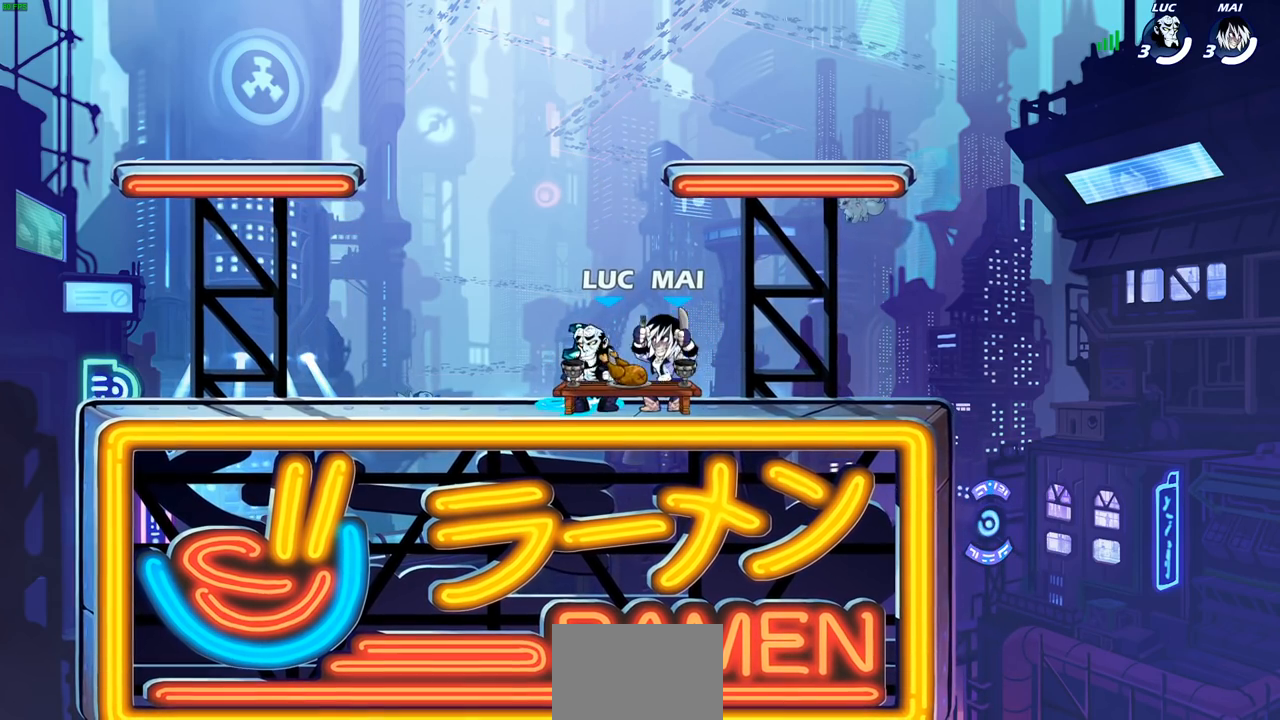
{"buttons": [], "left_stick": "left", "right_stick": "center", "events": [[100, "left_stick", "left"]]}
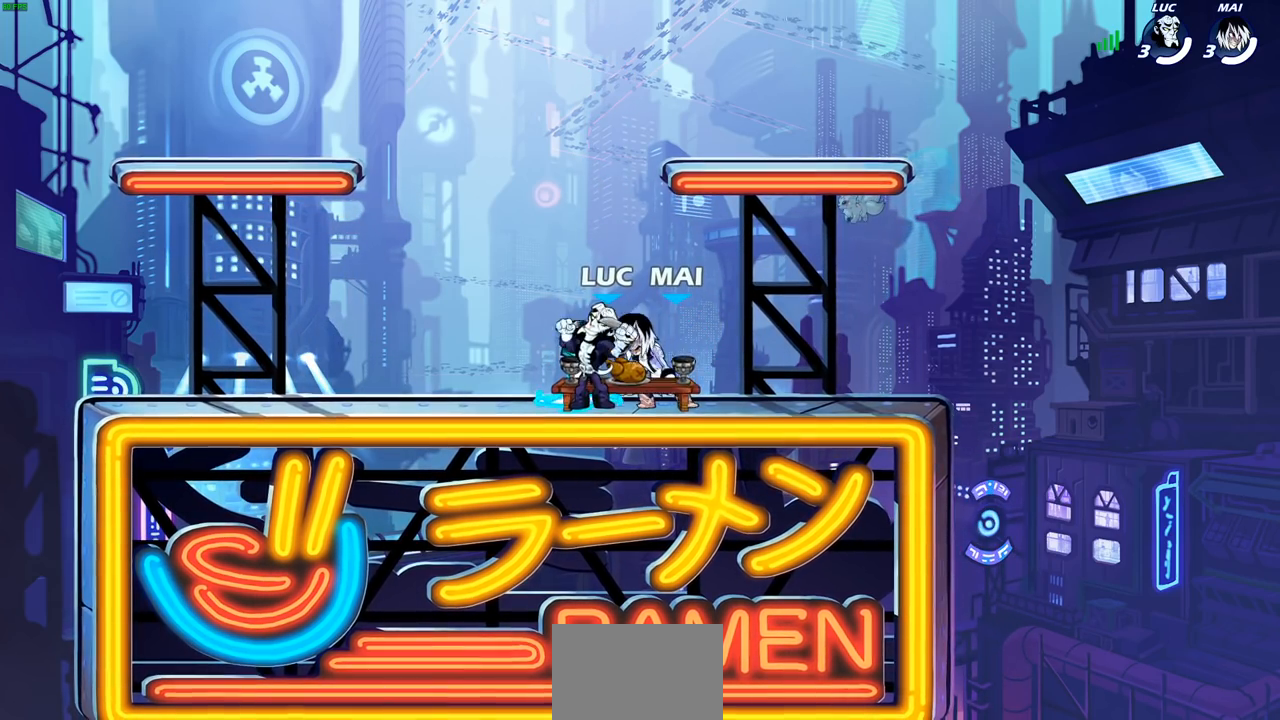
{"buttons": ["CROSS", "R2"], "left_stick": "left", "right_stick": "center", "events": [[433, "R2", "down"], [467, "CROSS", "down"]]}
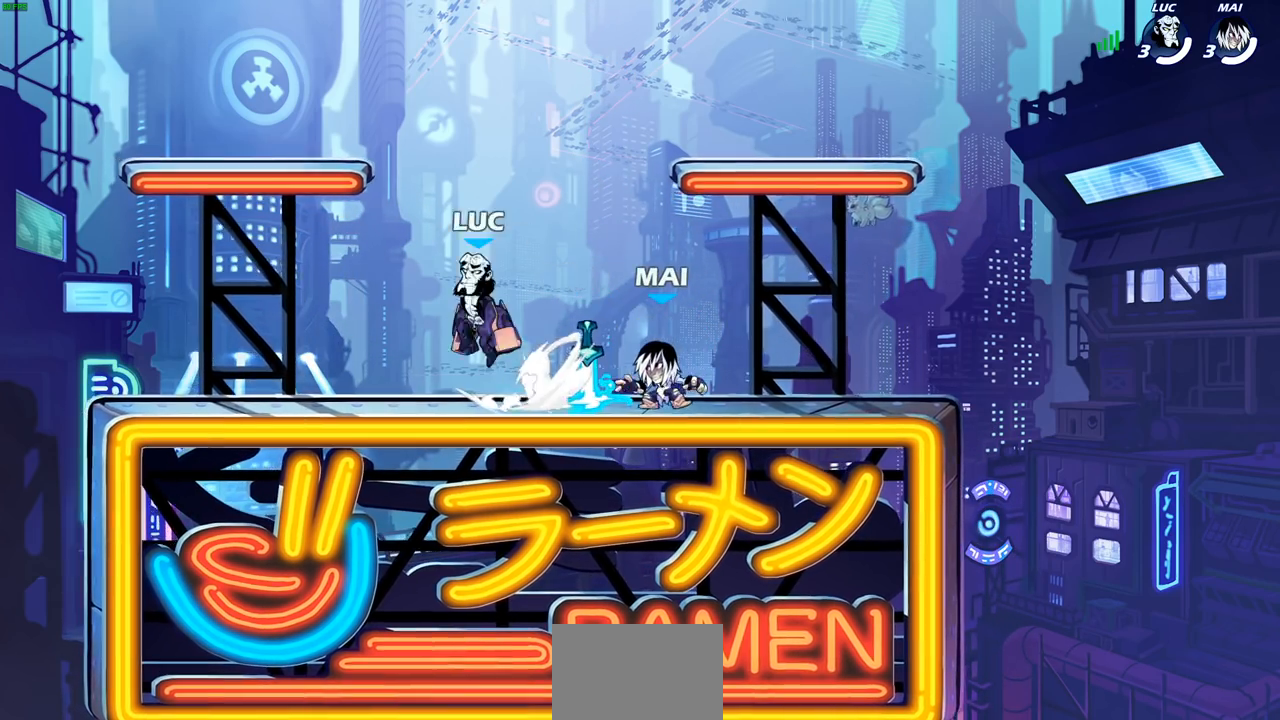
{"buttons": [], "left_stick": "left", "right_stick": "center", "events": [[67, "CROSS", "up"], [100, "R2", "up"], [100, "left_stick", "down-left"], [267, "left_stick", "down-right"], [400, "left_stick", "left"]]}
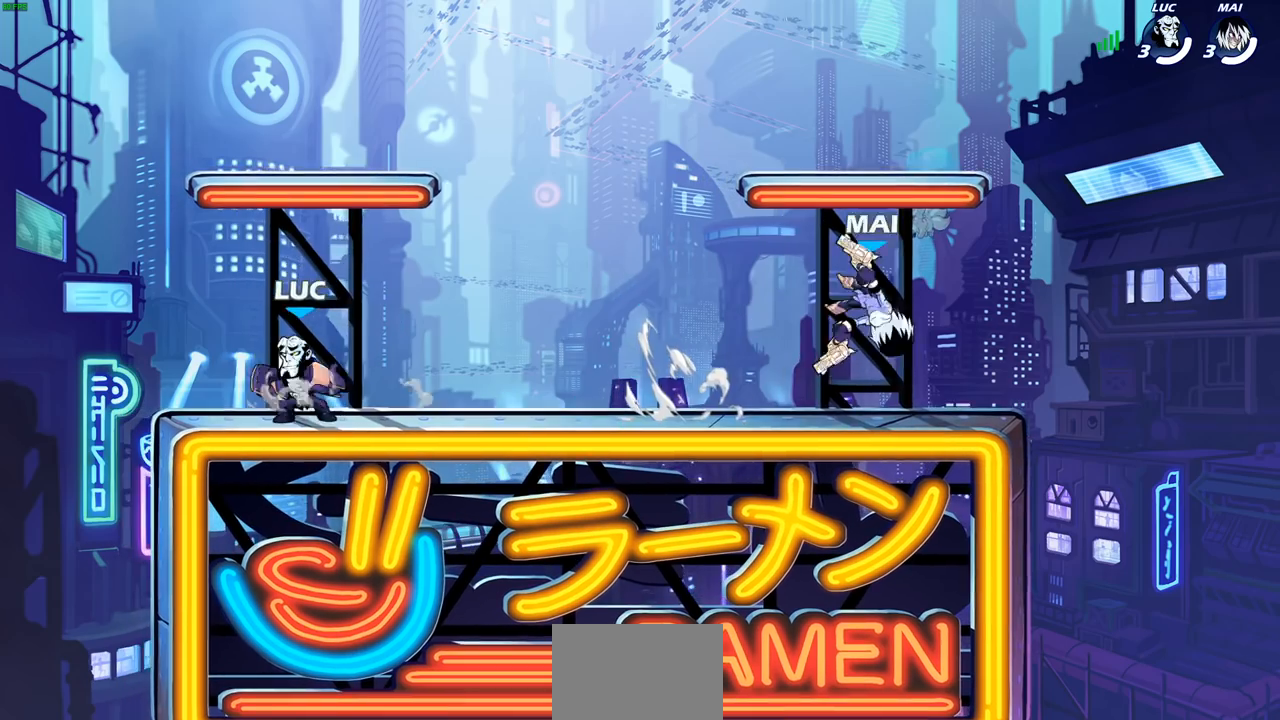
{"buttons": ["CIRCLE"], "left_stick": "right", "right_stick": "center", "events": [[67, "left_stick", "right"], [400, "R2", "down"], [450, "CIRCLE", "down"], [500, "R2", "up"]]}
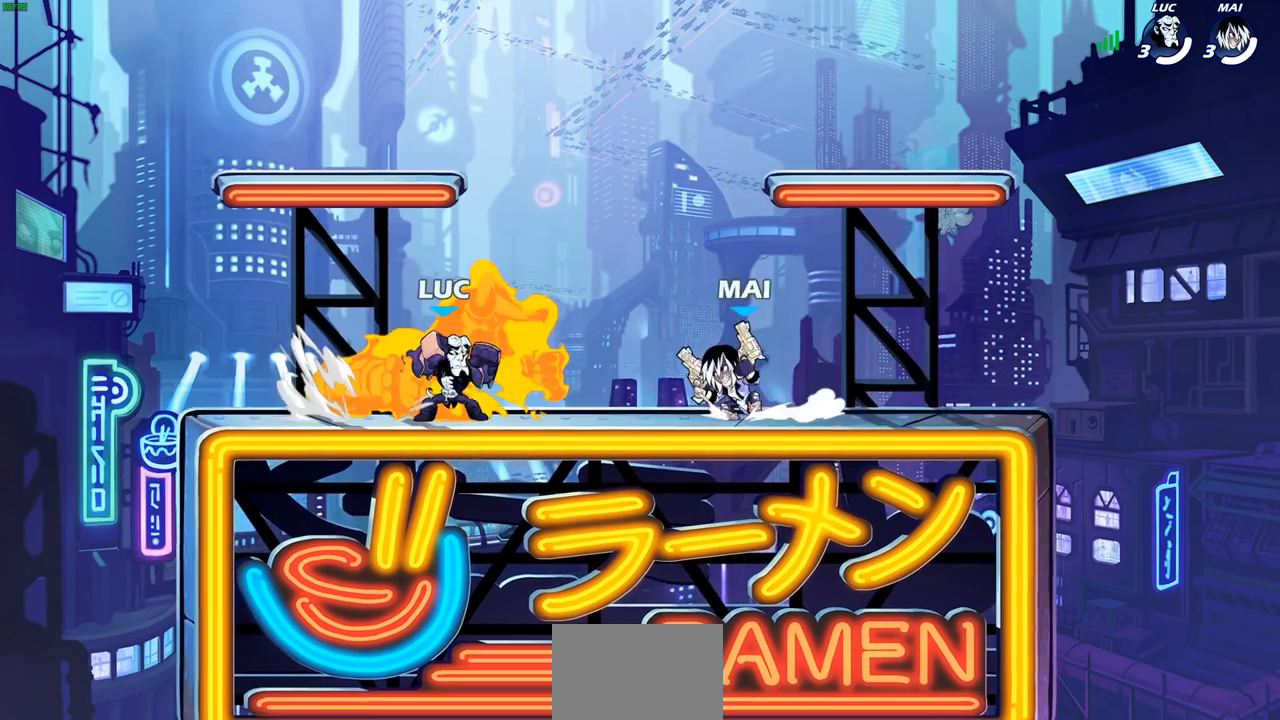
{"buttons": [], "left_stick": "center", "right_stick": "center", "events": [[17, "CIRCLE", "up"], [17, "left_stick", "center"]]}
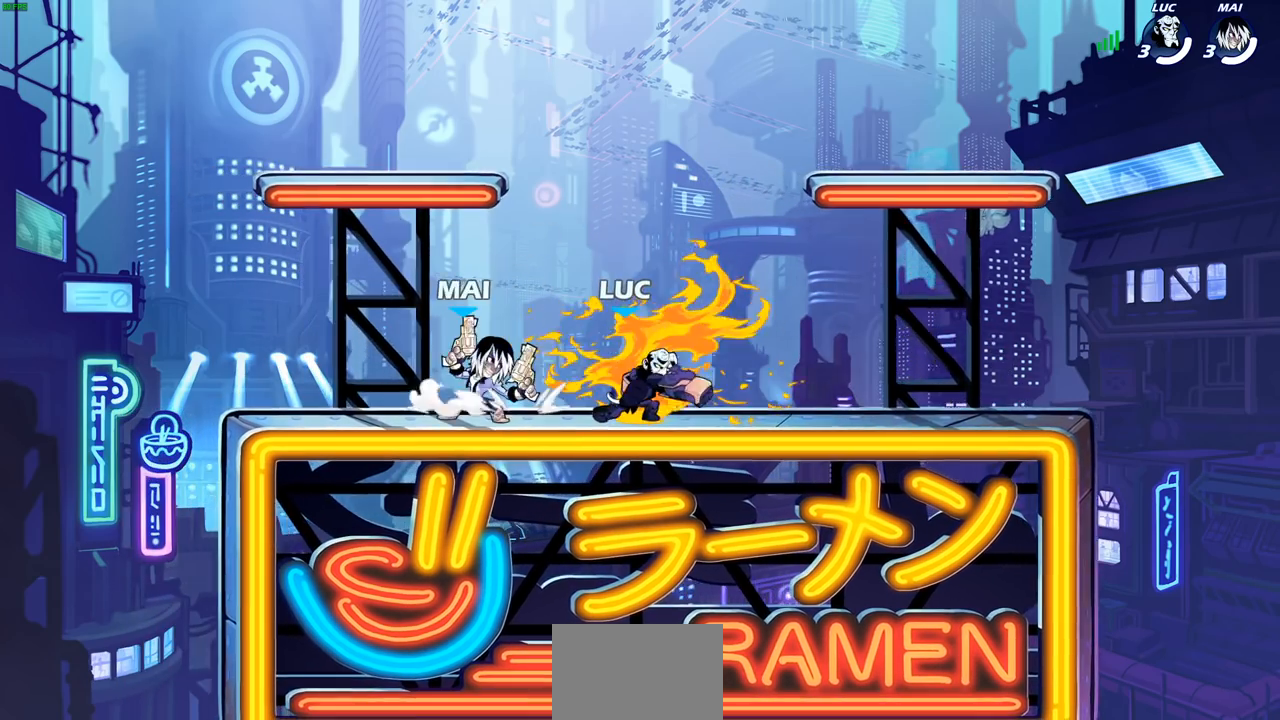
{"buttons": [], "left_stick": "center", "right_stick": "center", "events": [[150, "left_stick", "up-left"], [217, "CROSS", "down"], [217, "left_stick", "up-right"], [367, "CROSS", "up"], [400, "left_stick", "center"]]}
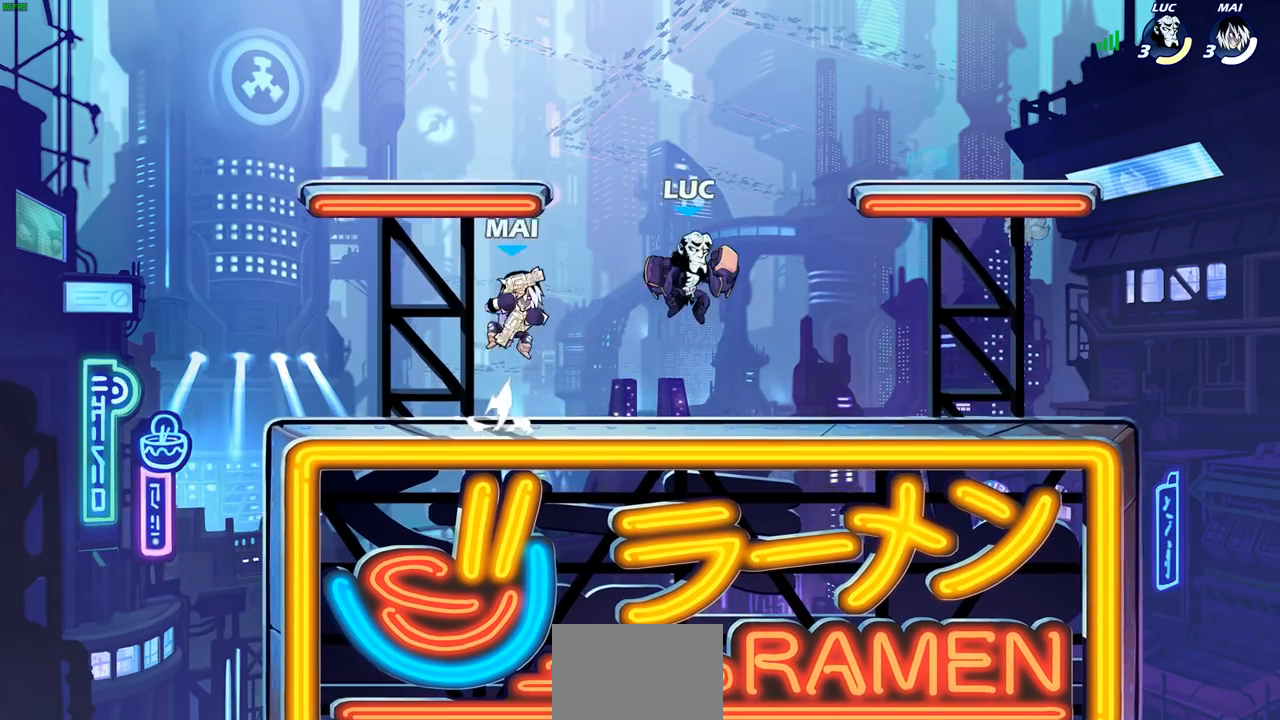
{"buttons": [], "left_stick": "center", "right_stick": "center", "events": [[17, "left_stick", "left"], [50, "R2", "down"], [83, "SQUARE", "down"], [117, "left_stick", "center"], [183, "SQUARE", "up"], [200, "R2", "up"]]}
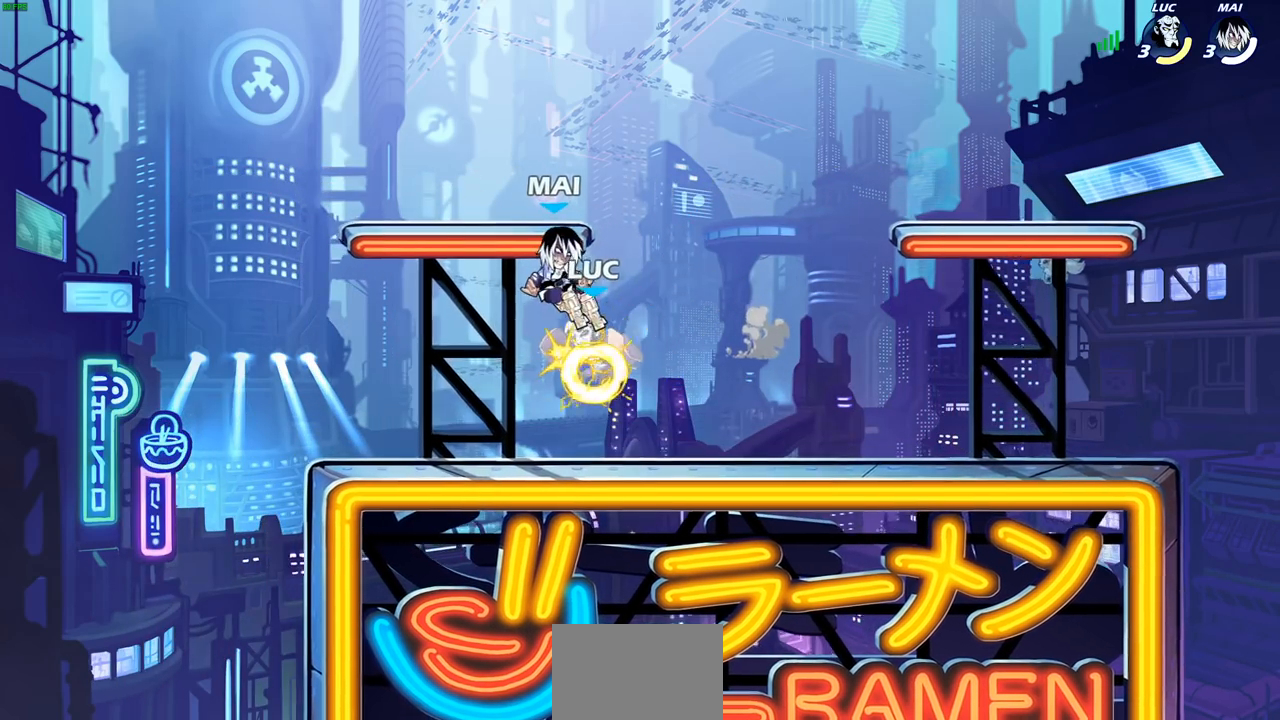
{"buttons": ["CROSS"], "left_stick": "up-left", "right_stick": "center", "events": [[300, "left_stick", "up-left"], [483, "CROSS", "down"]]}
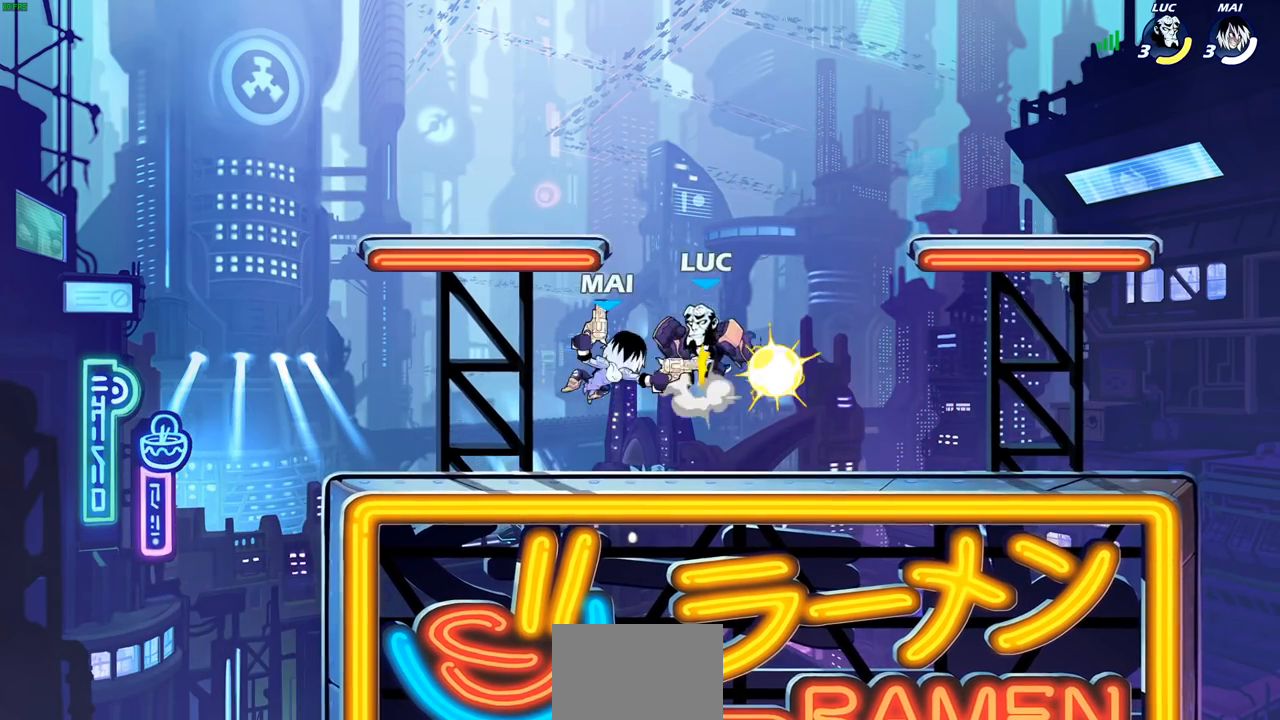
{"buttons": [], "left_stick": "right", "right_stick": "center", "events": [[133, "CROSS", "up"], [150, "left_stick", "up-right"], [233, "left_stick", "down-right"], [450, "left_stick", "right"]]}